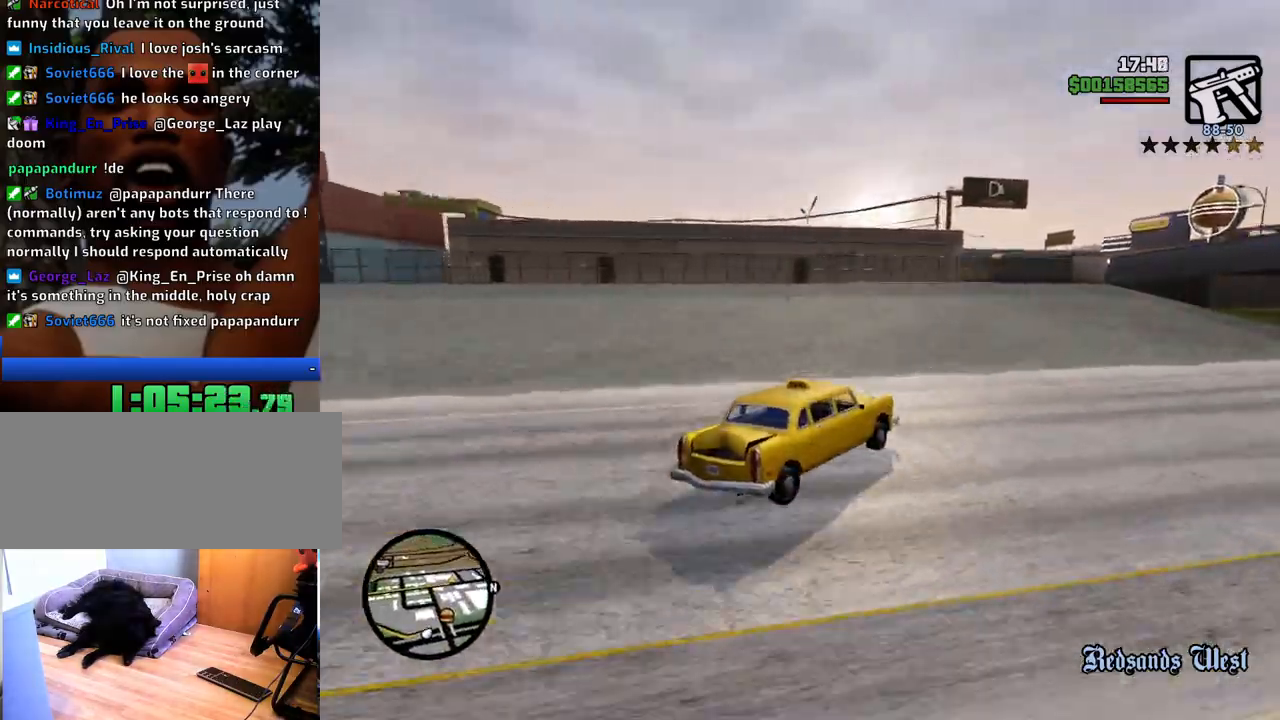
Gameplay with keyboard and mouse; each line is a JSON object with the keys and mouse buttons held at the frame after it. "events" lists presses ("down") and releases ("up") of "1", "2", "3", "4", "5", "6", "8", "a", "alt", "c", "ctrl", "d", "down", "e", "escape", "f", "f1", "f2", "f3", "g", "h", "left", "num2", "q", "r", "right", "s", "shift", "space", "t", "tab", "up", "v", "w", "x", "z", "mouse_left", "mouse_middle", "mouse_right", "mouse_wheel_up" and "mouse_wheel_down" between this image and that frame as [ms after this image, input, new state], when the widget could be followed in between. "mouse_left", "mouse_middle", "mouse_right", "mouse_wheel_up", "mouse_wheel_down" = the "left", "middle", "right", "wheel_up", "wheel_down" buttons of the "mouse" list. No other keys are recorded. Mouse movement is not recorded.
{"keys": ["a"], "mouse": [], "events": [[183, "a", "down"], [384, "s", "up"]]}
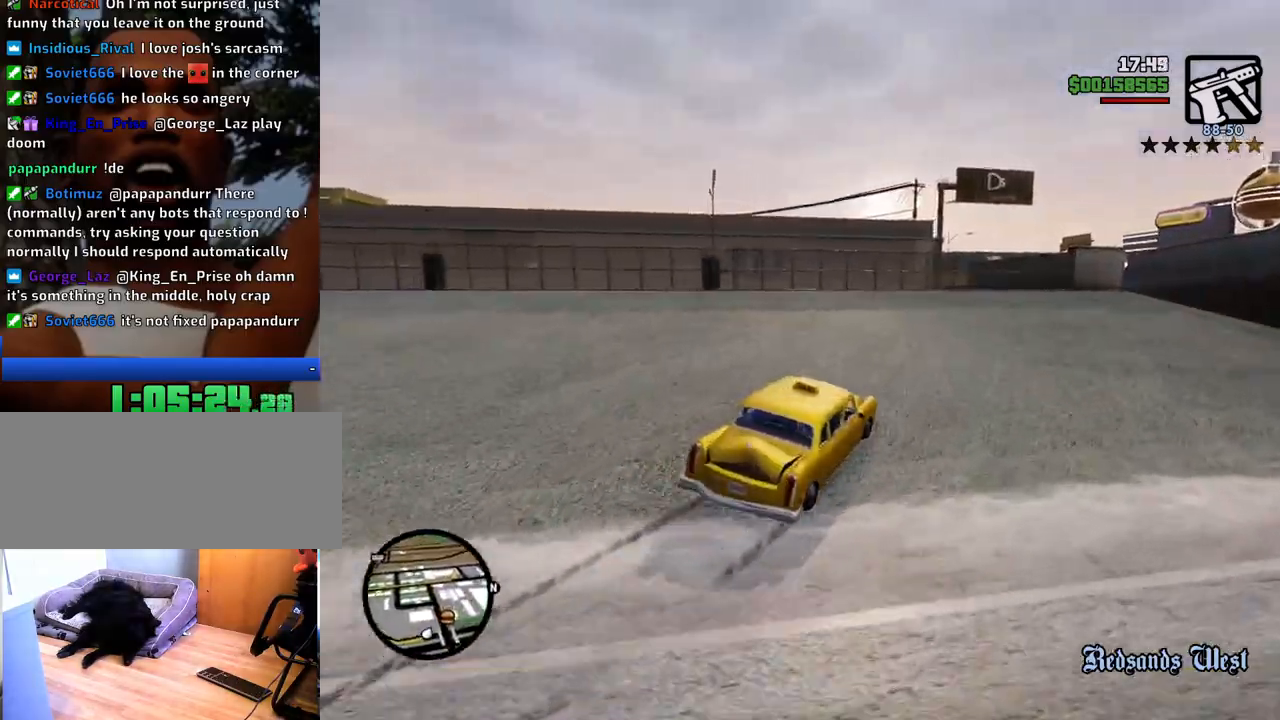
{"keys": [], "mouse": [], "events": [[66, "a", "up"]]}
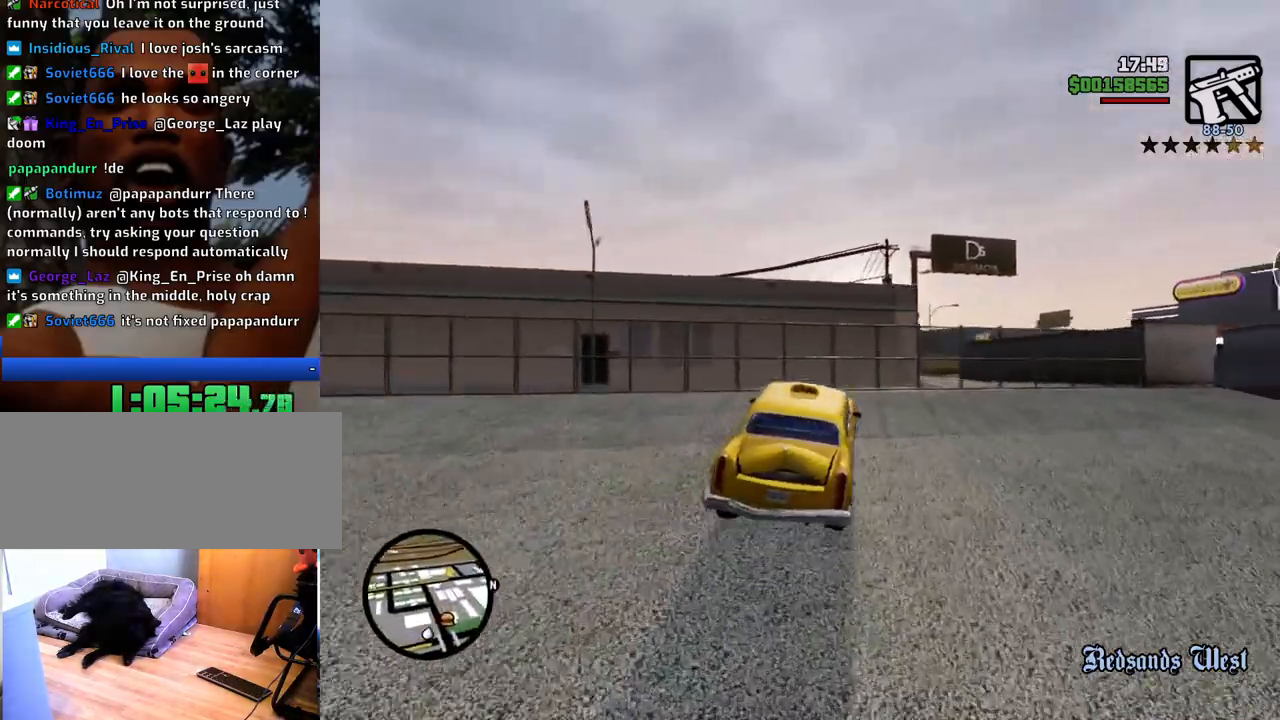
{"keys": ["d"], "mouse": [], "events": [[368, "d", "down"]]}
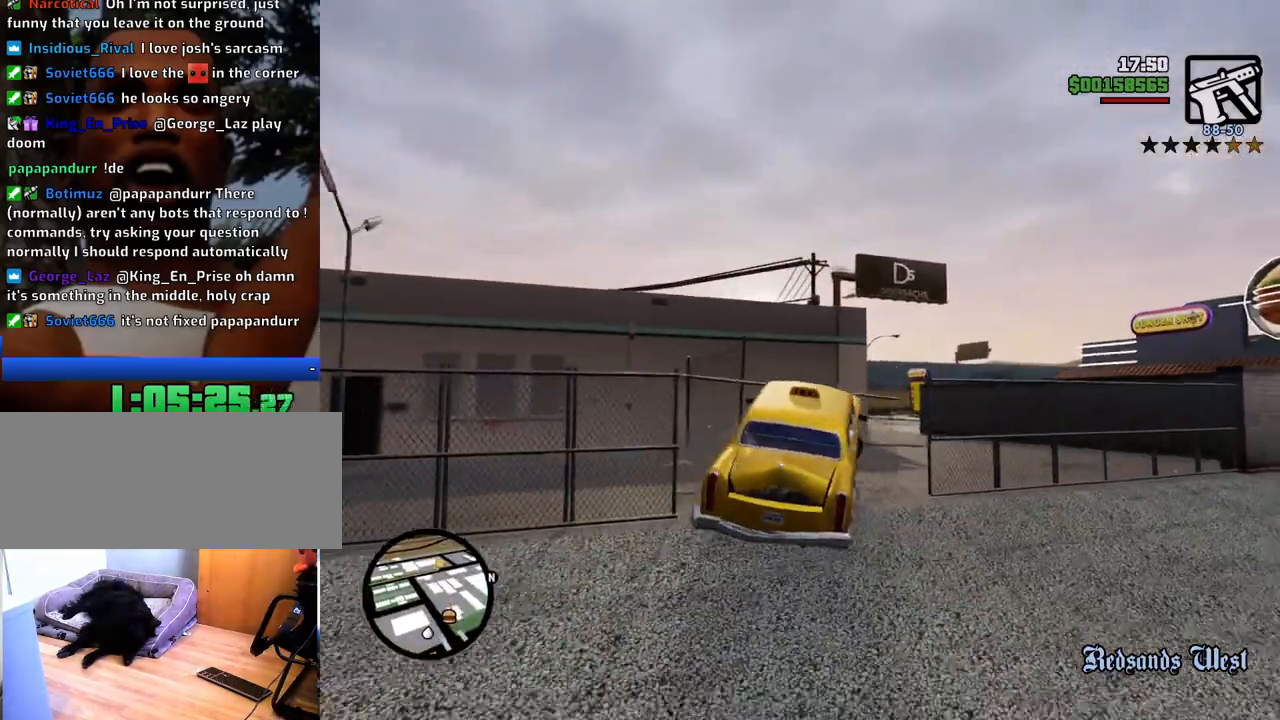
{"keys": ["w"], "mouse": [], "events": [[50, "w", "down"], [384, "d", "up"]]}
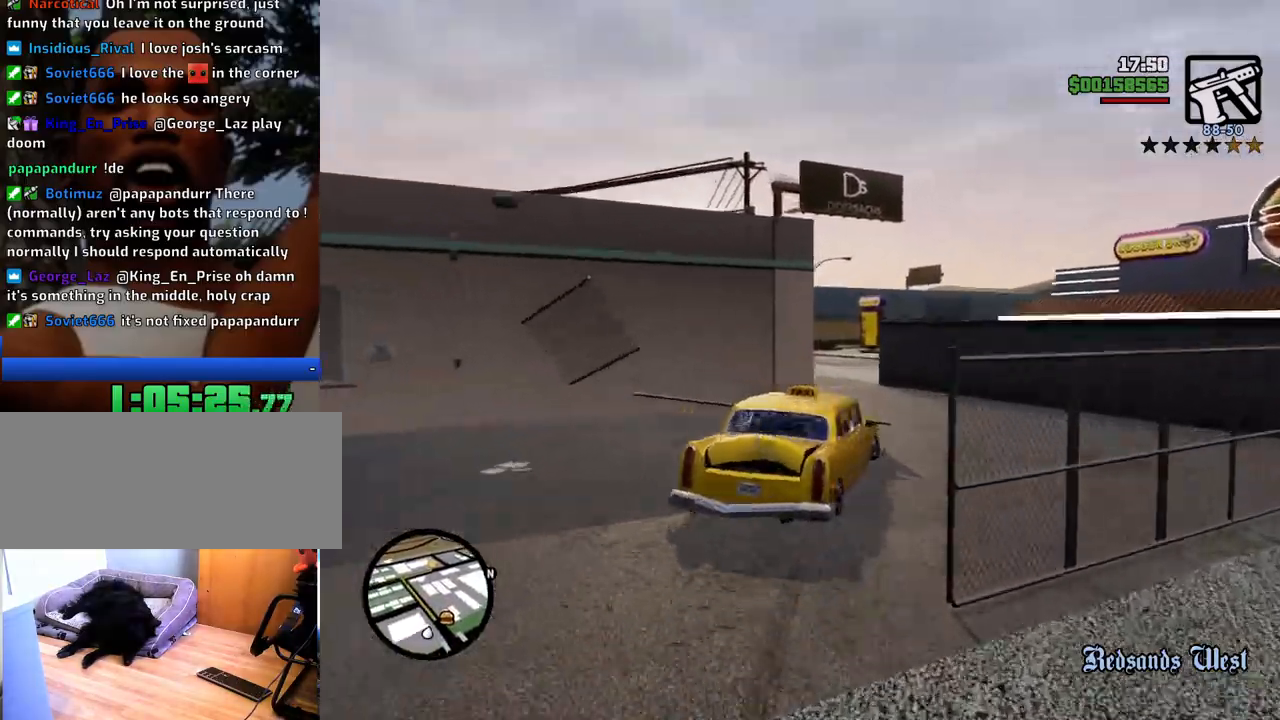
{"keys": ["a", "w"], "mouse": [], "events": [[234, "a", "down"]]}
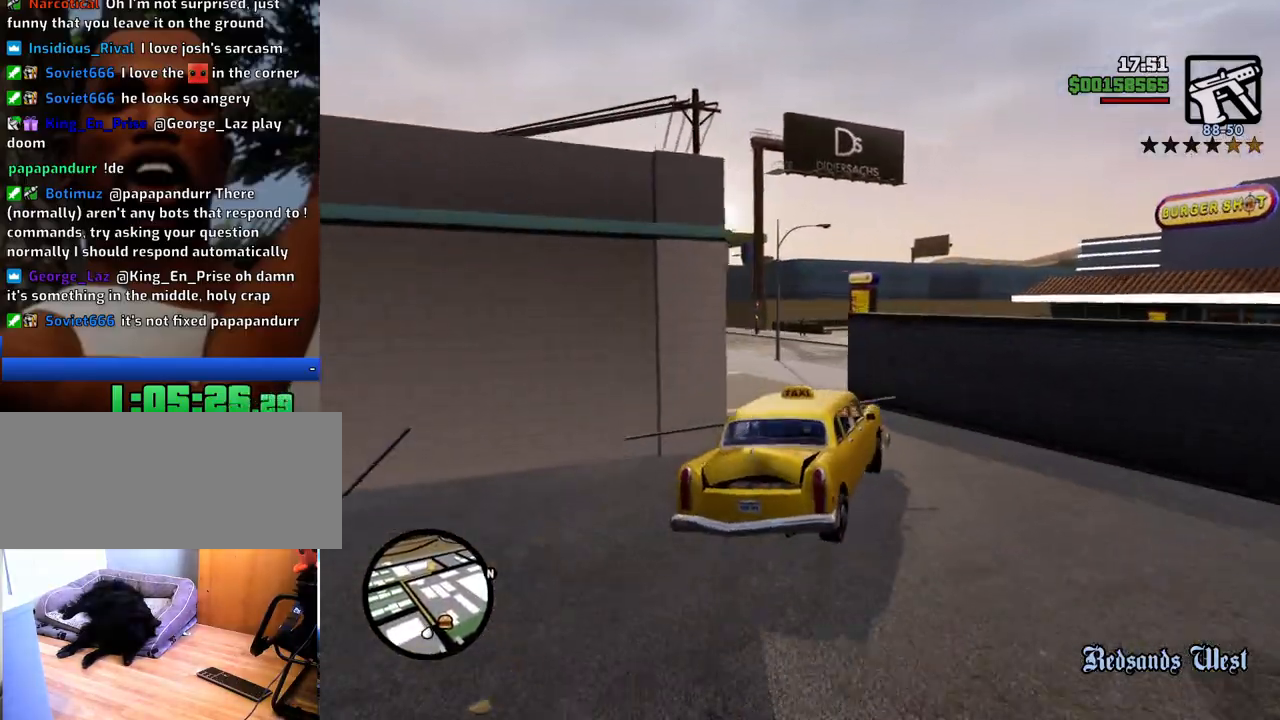
{"keys": ["w"], "mouse": [], "events": [[351, "a", "up"]]}
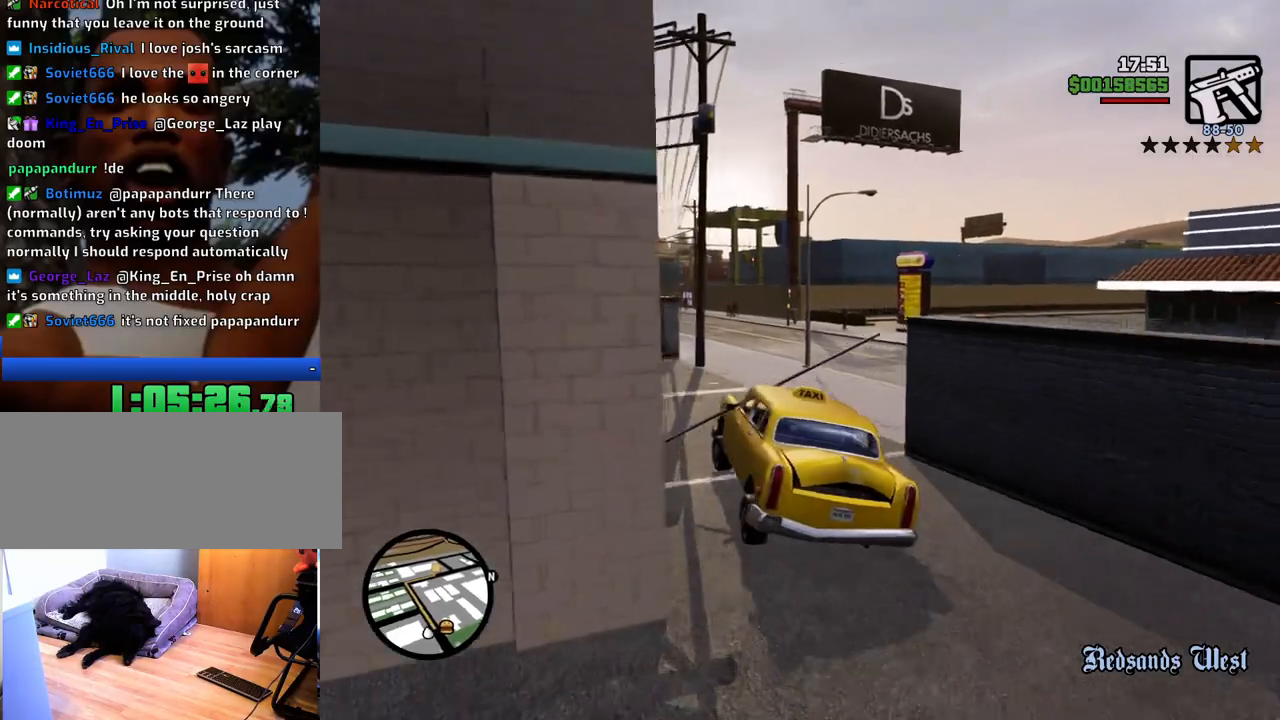
{"keys": ["w"], "mouse": [], "events": [[100, "d", "down"], [418, "d", "up"]]}
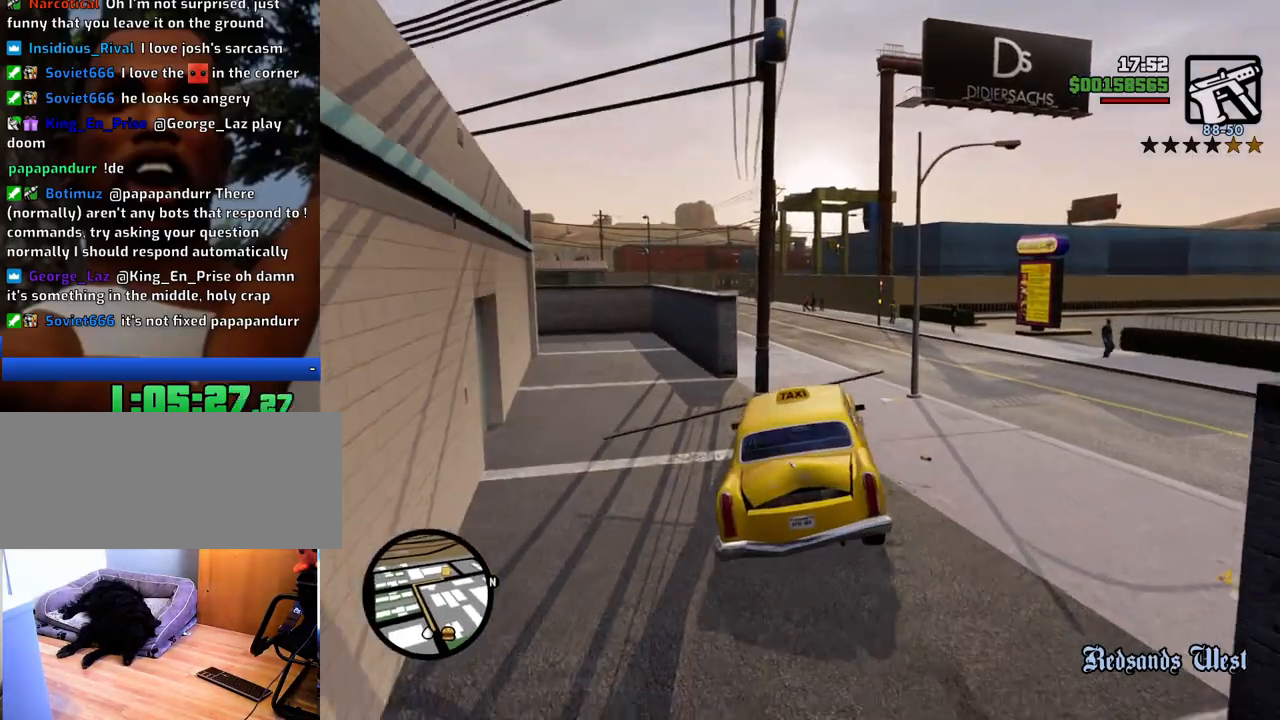
{"keys": ["a", "w"], "mouse": [], "events": [[150, "d", "down"], [251, "d", "up"], [351, "a", "down"]]}
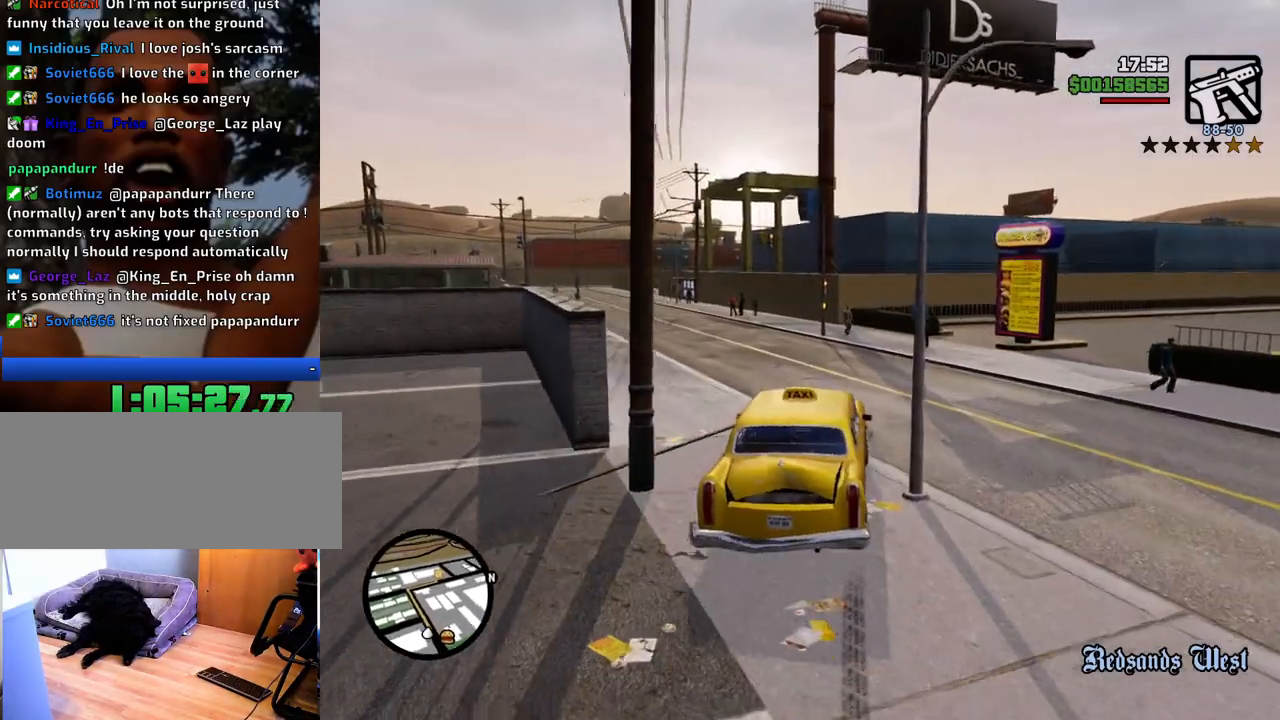
{"keys": ["a", "w"], "mouse": [], "events": [[134, "a", "up"], [401, "a", "down"]]}
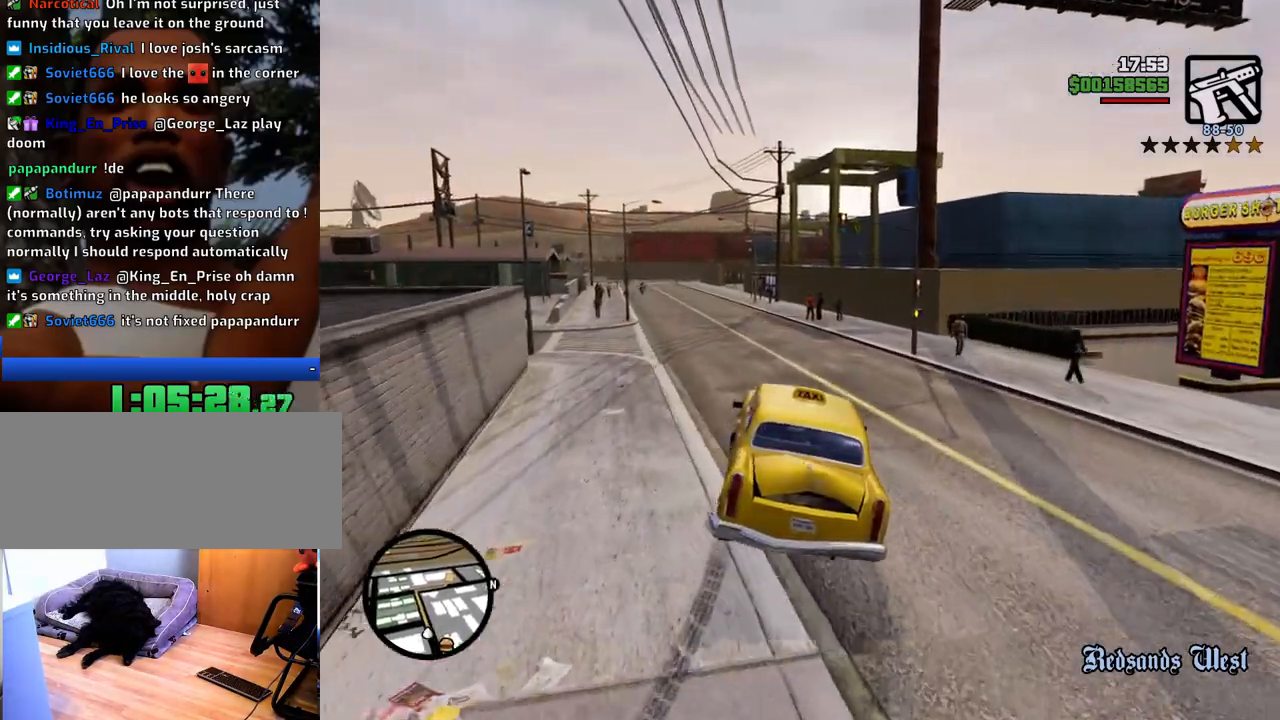
{"keys": ["w"], "mouse": [], "events": [[100, "a", "up"]]}
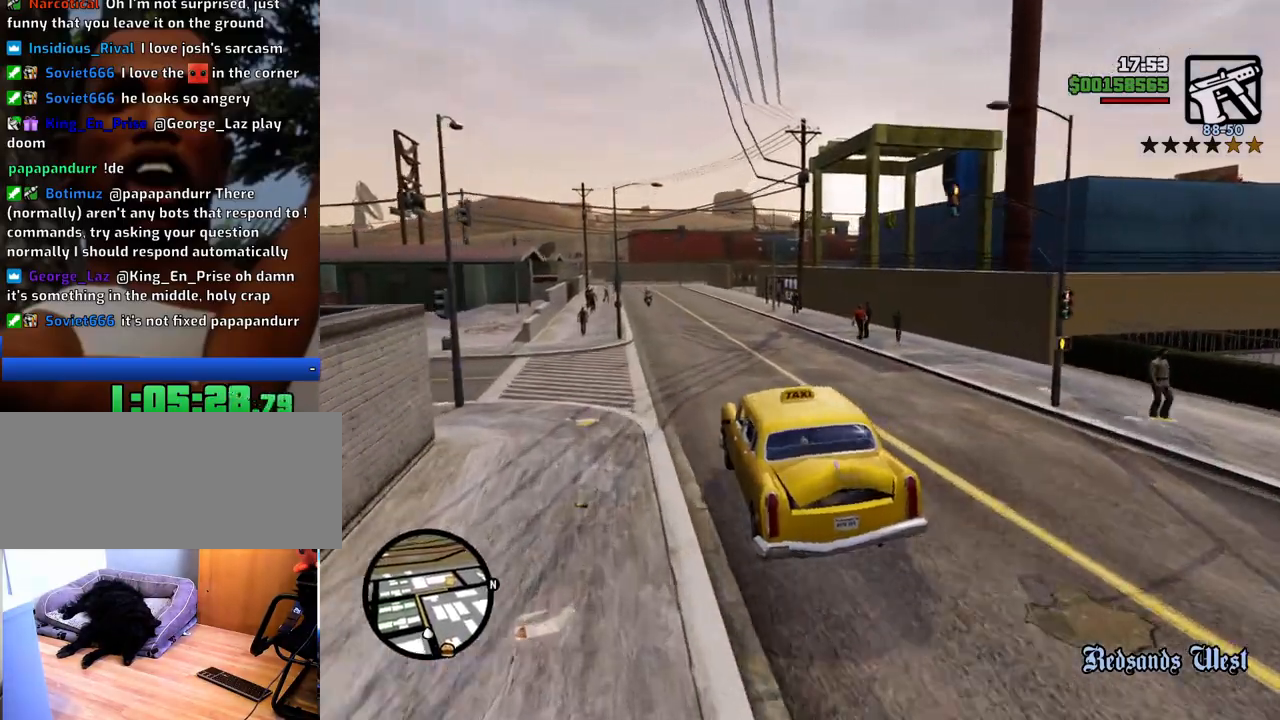
{"keys": ["d", "w"], "mouse": [], "events": [[484, "d", "down"]]}
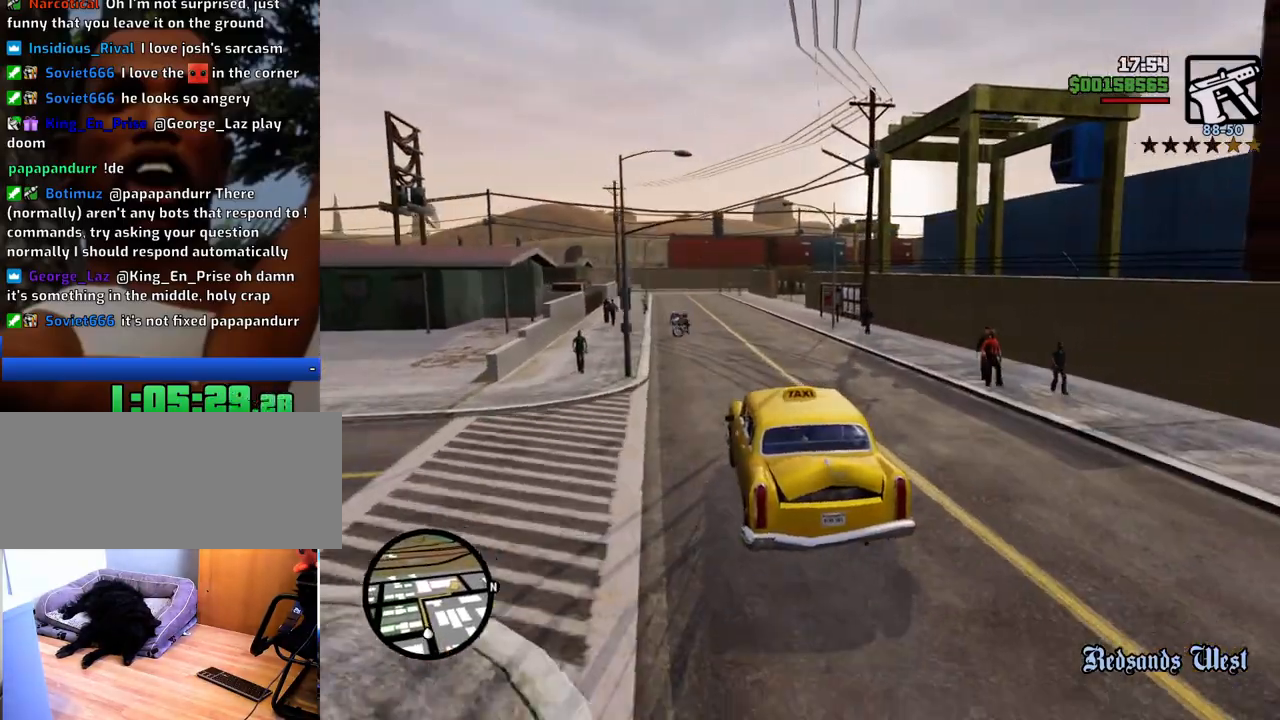
{"keys": ["a", "w"], "mouse": [], "events": [[33, "d", "up"], [450, "a", "down"]]}
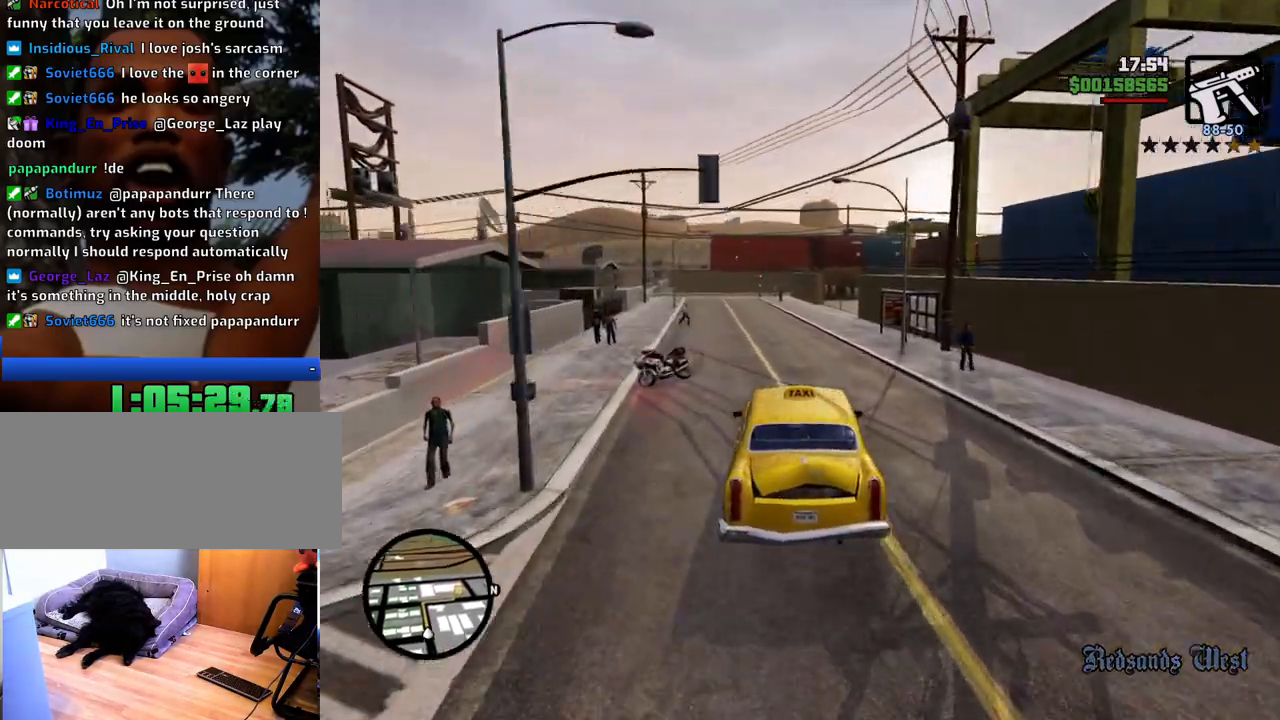
{"keys": ["w"], "mouse": [], "events": [[100, "a", "up"]]}
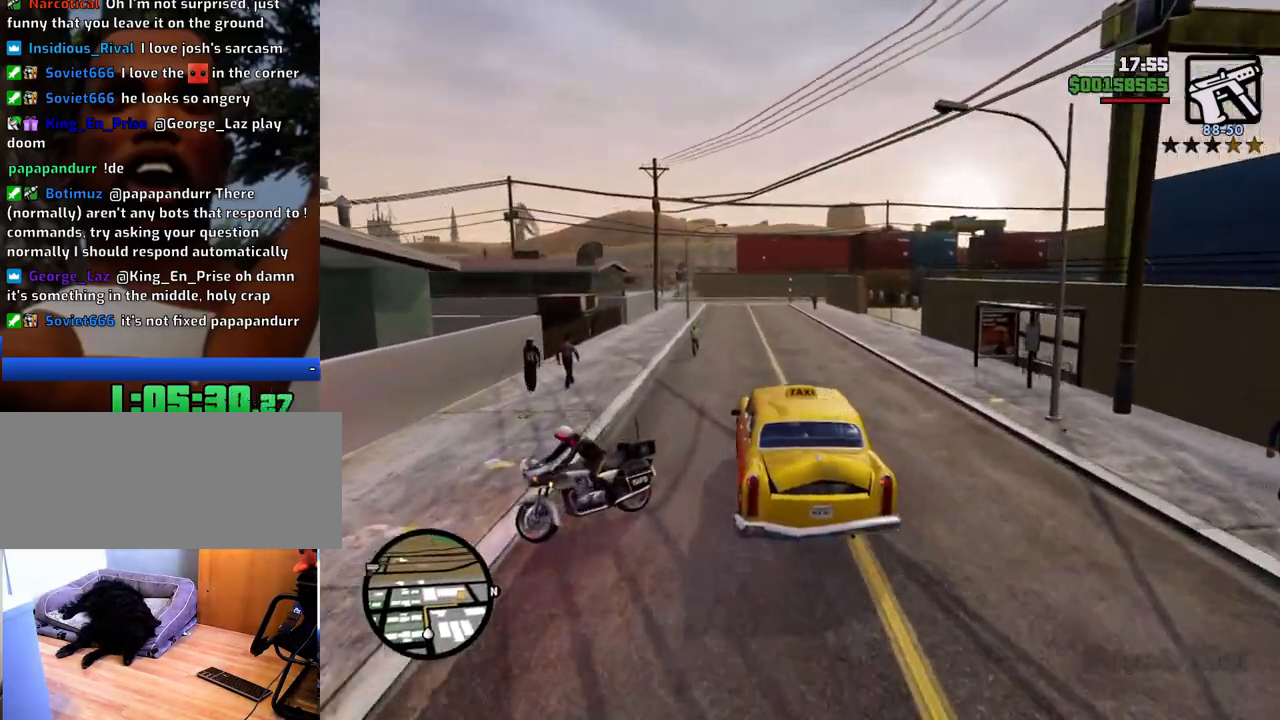
{"keys": ["w"], "mouse": [], "events": [[67, "a", "down"], [167, "a", "up"]]}
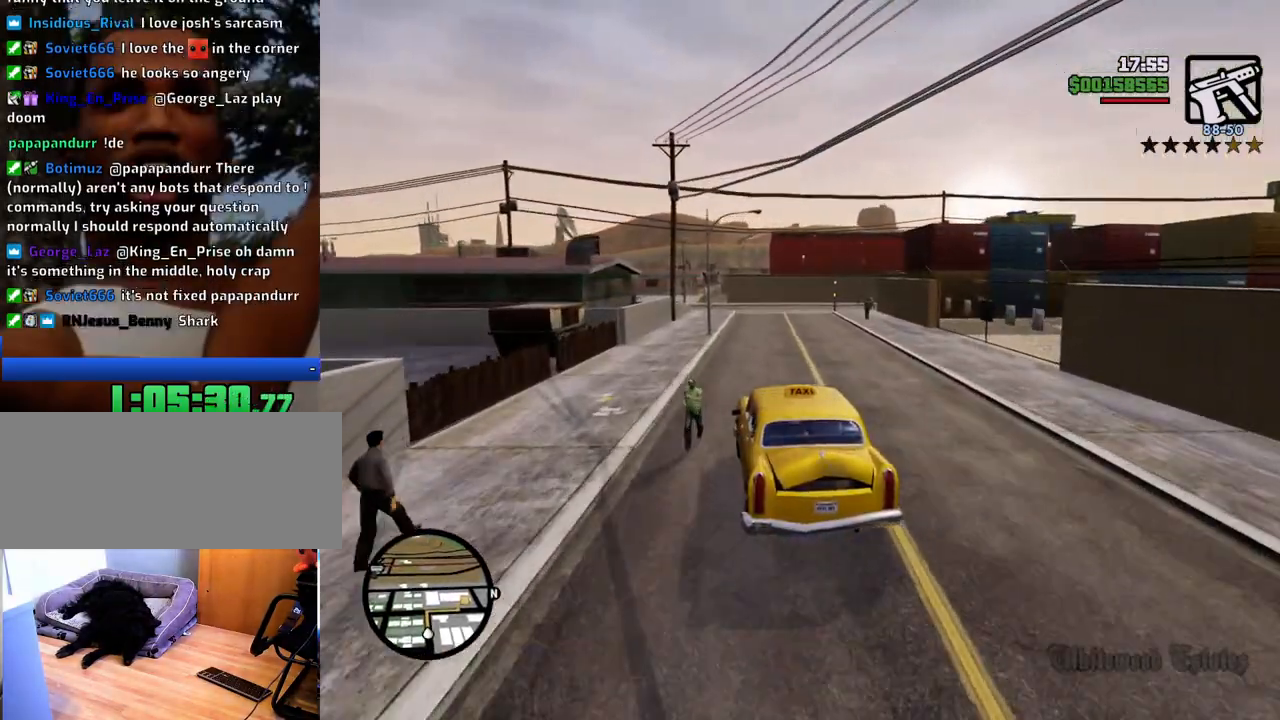
{"keys": ["w"], "mouse": [], "events": []}
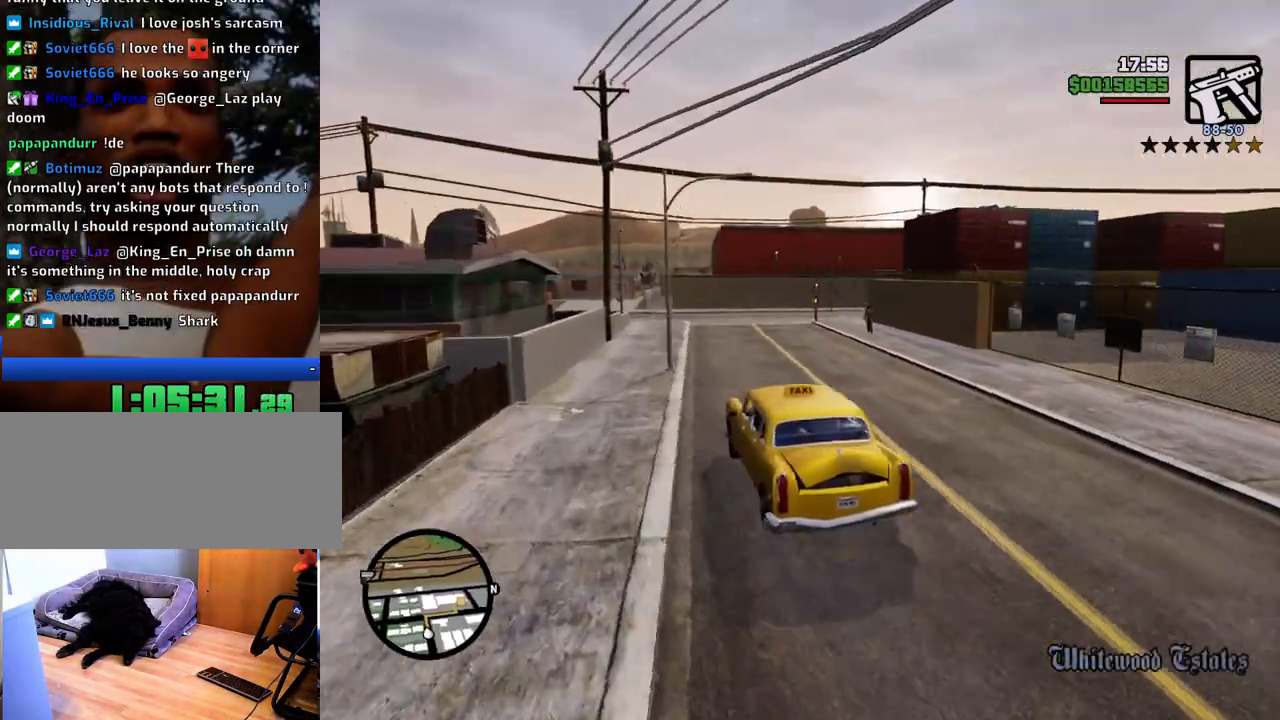
{"keys": ["d", "w"], "mouse": [], "events": [[234, "d", "down"]]}
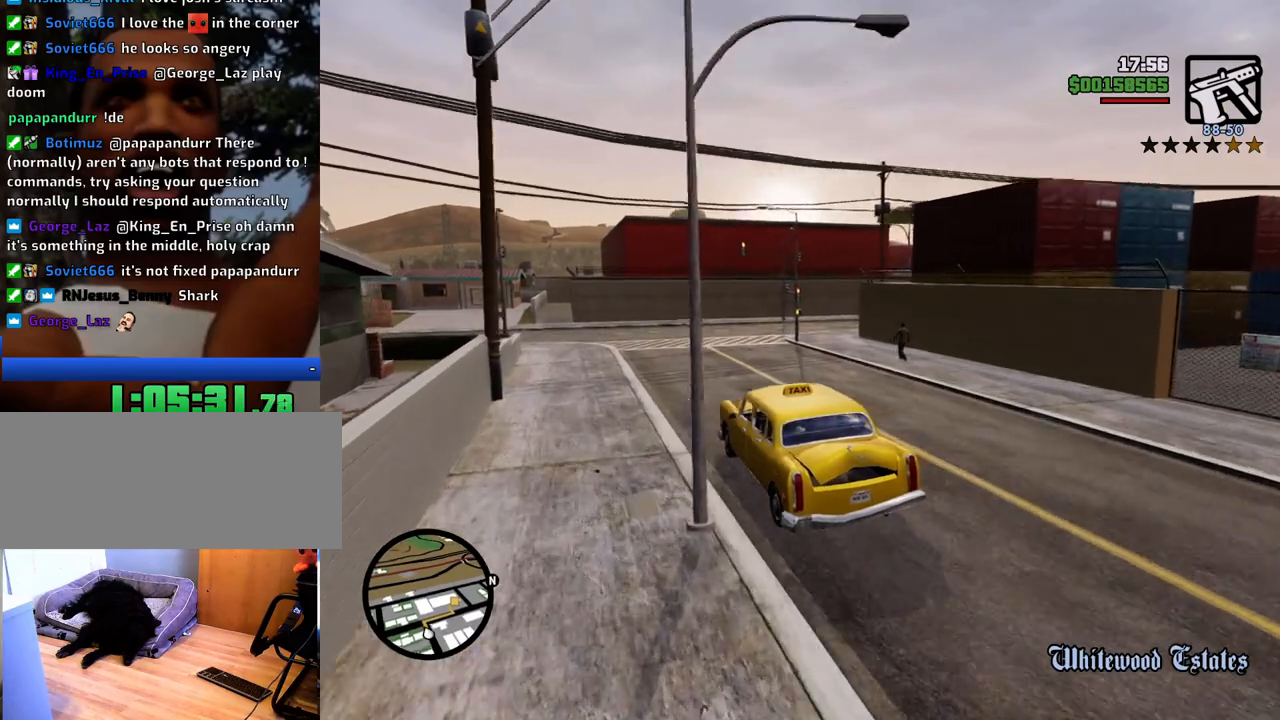
{"keys": [], "mouse": [], "events": [[251, "d", "up"], [301, "w", "up"]]}
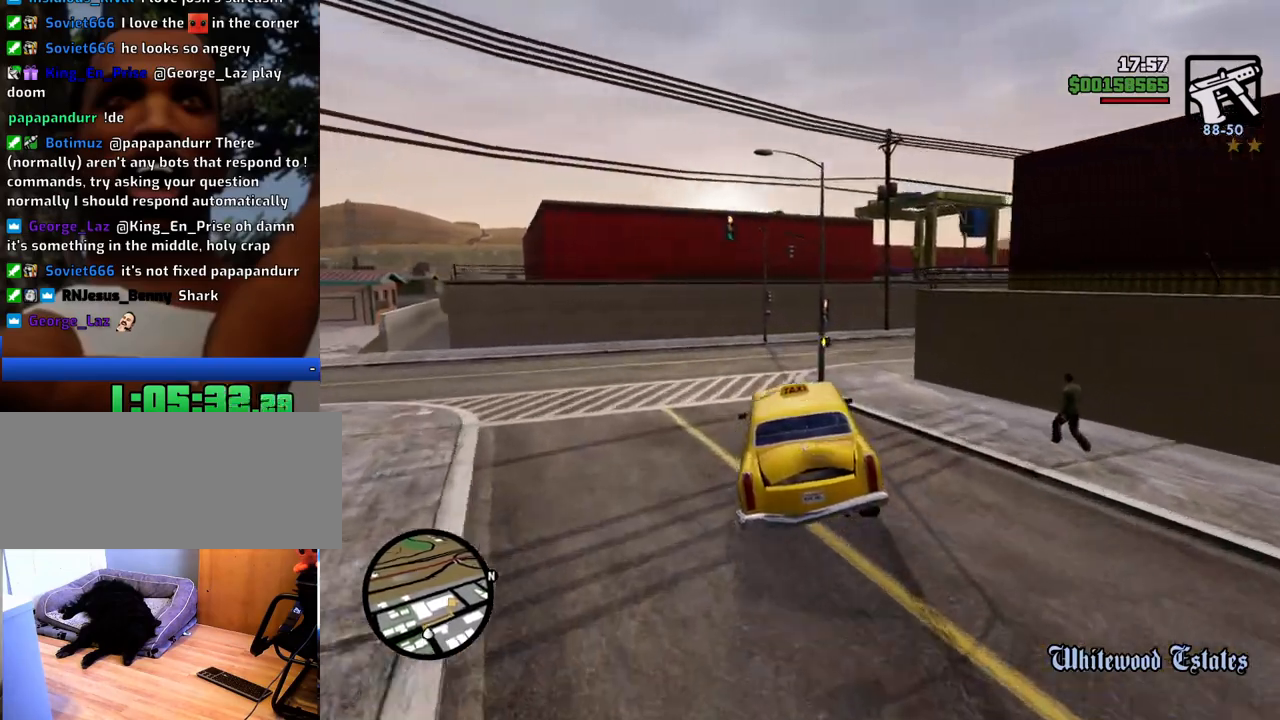
{"keys": ["w"], "mouse": [], "events": [[33, "d", "down"], [267, "space", "down"], [367, "space", "up"], [501, "d", "up"], [501, "w", "down"]]}
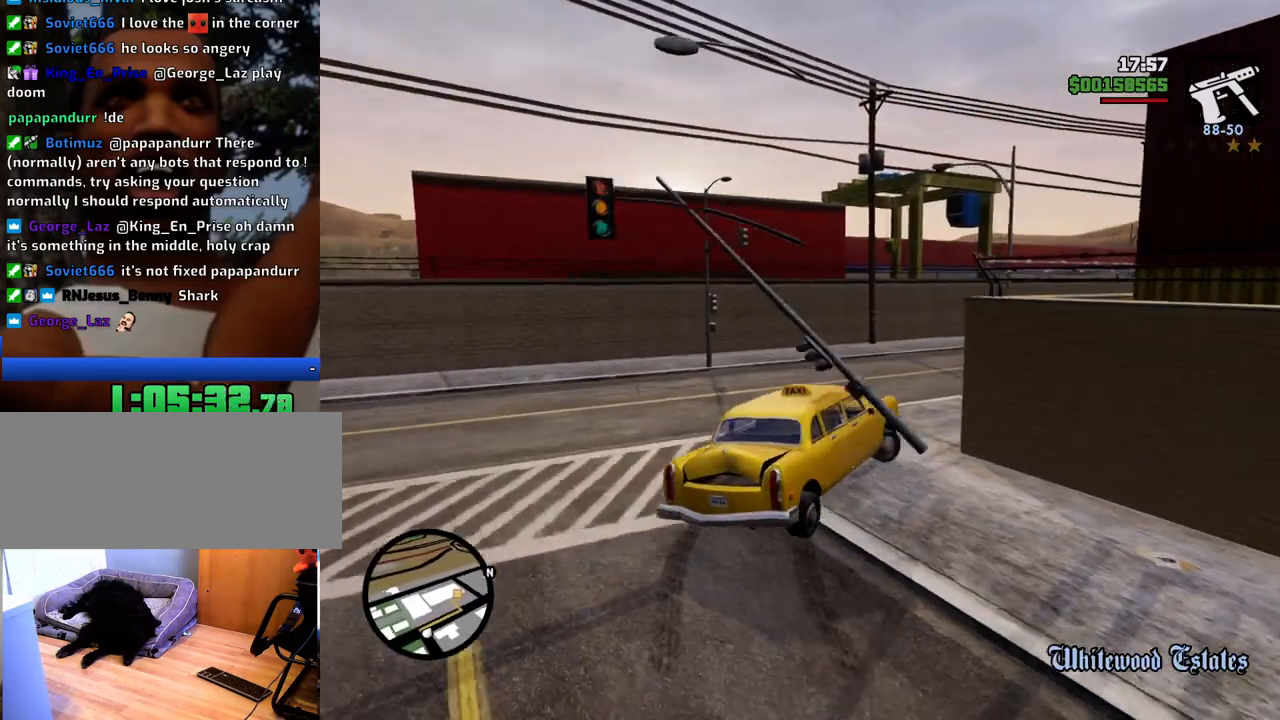
{"keys": ["w"], "mouse": [], "events": [[50, "a", "down"], [284, "a", "up"]]}
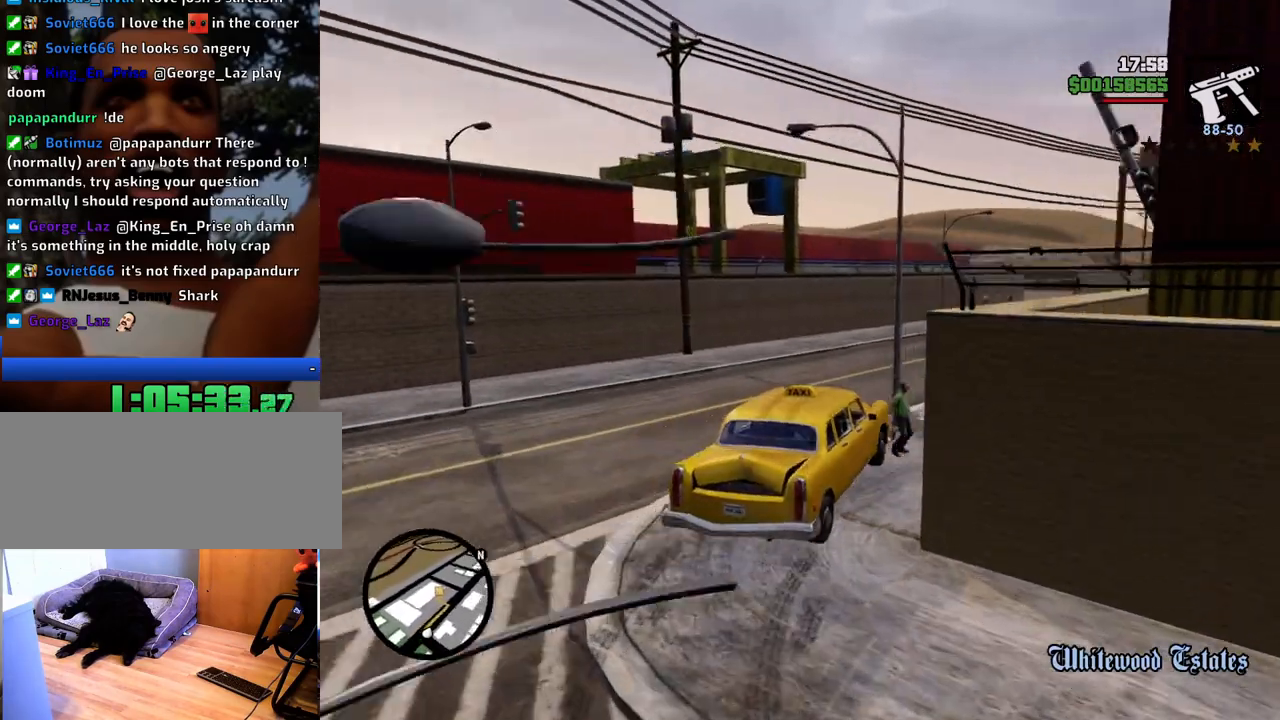
{"keys": ["w"], "mouse": [], "events": [[117, "a", "down"], [300, "a", "up"]]}
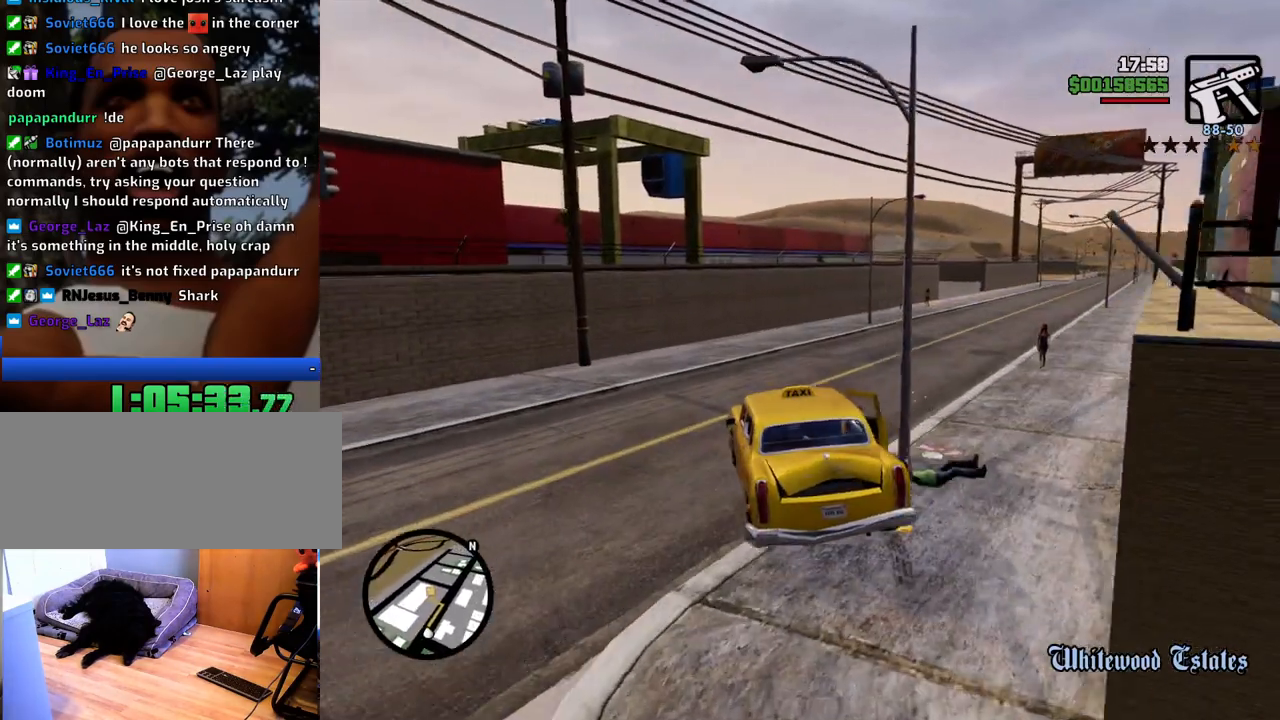
{"keys": ["d", "w"], "mouse": [], "events": [[83, "d", "down"]]}
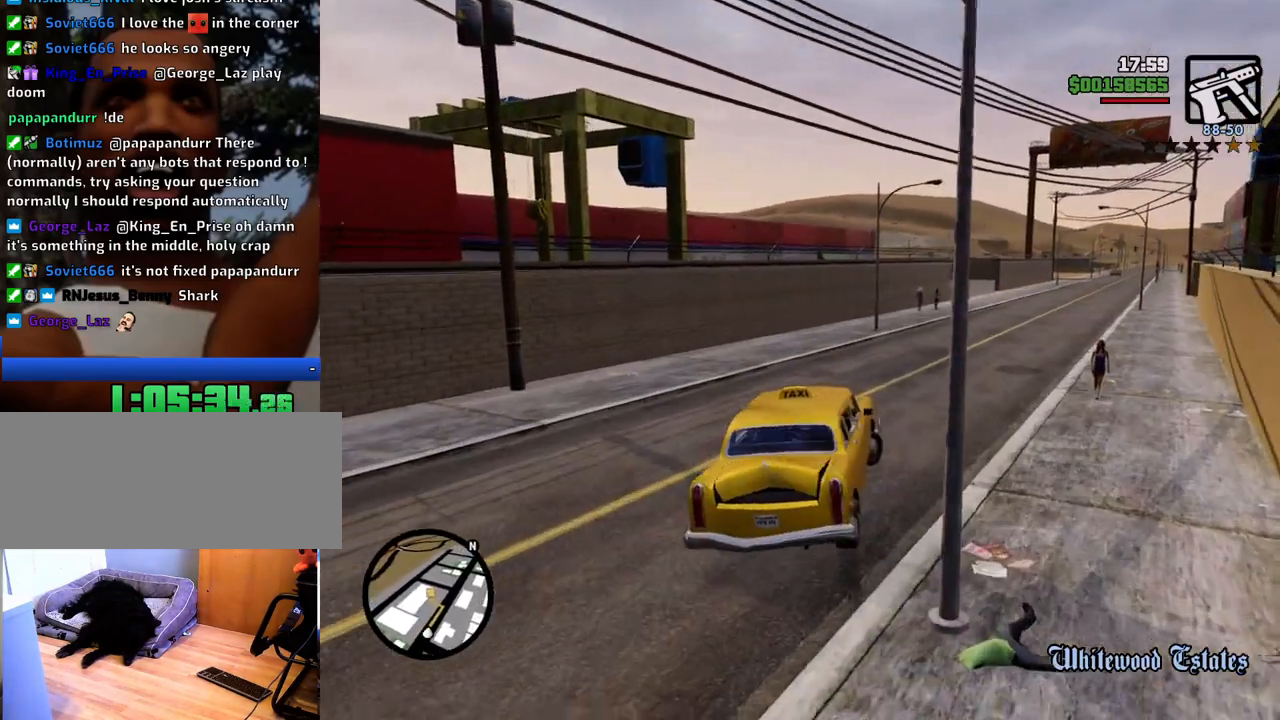
{"keys": ["w"], "mouse": [], "events": [[100, "d", "up"], [283, "d", "down"], [384, "d", "up"]]}
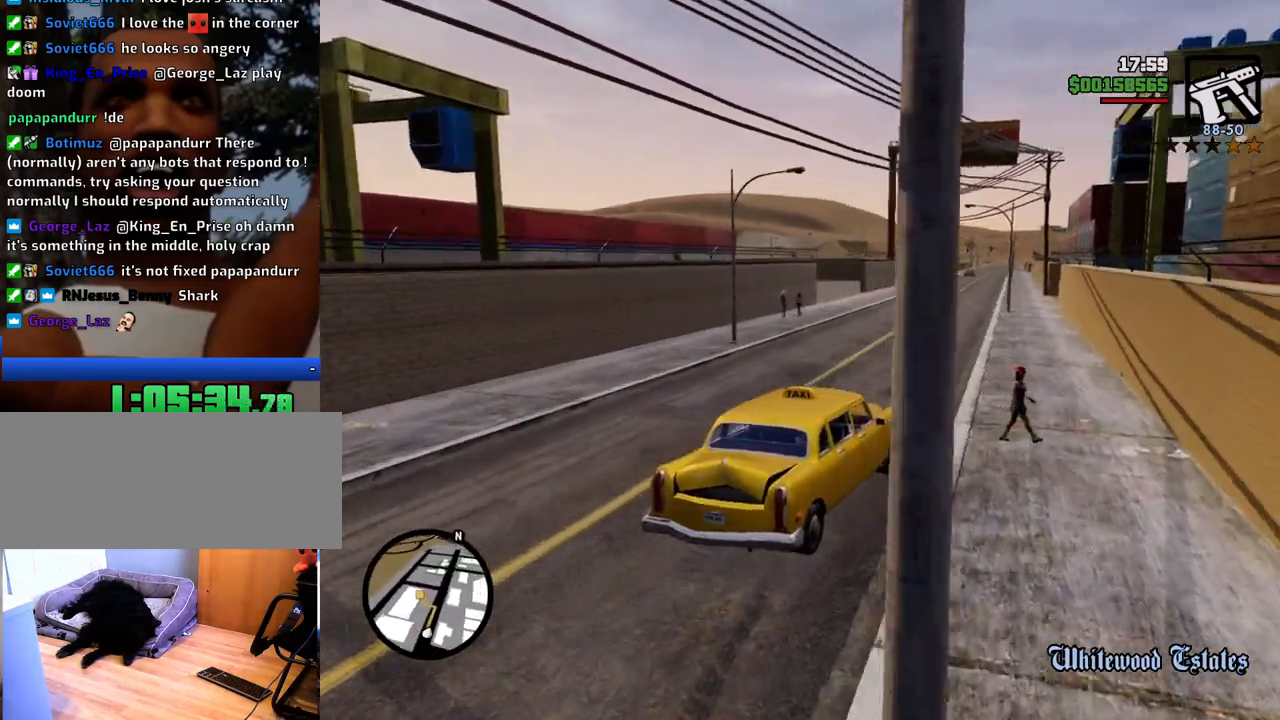
{"keys": ["a", "w"], "mouse": [], "events": [[485, "a", "down"]]}
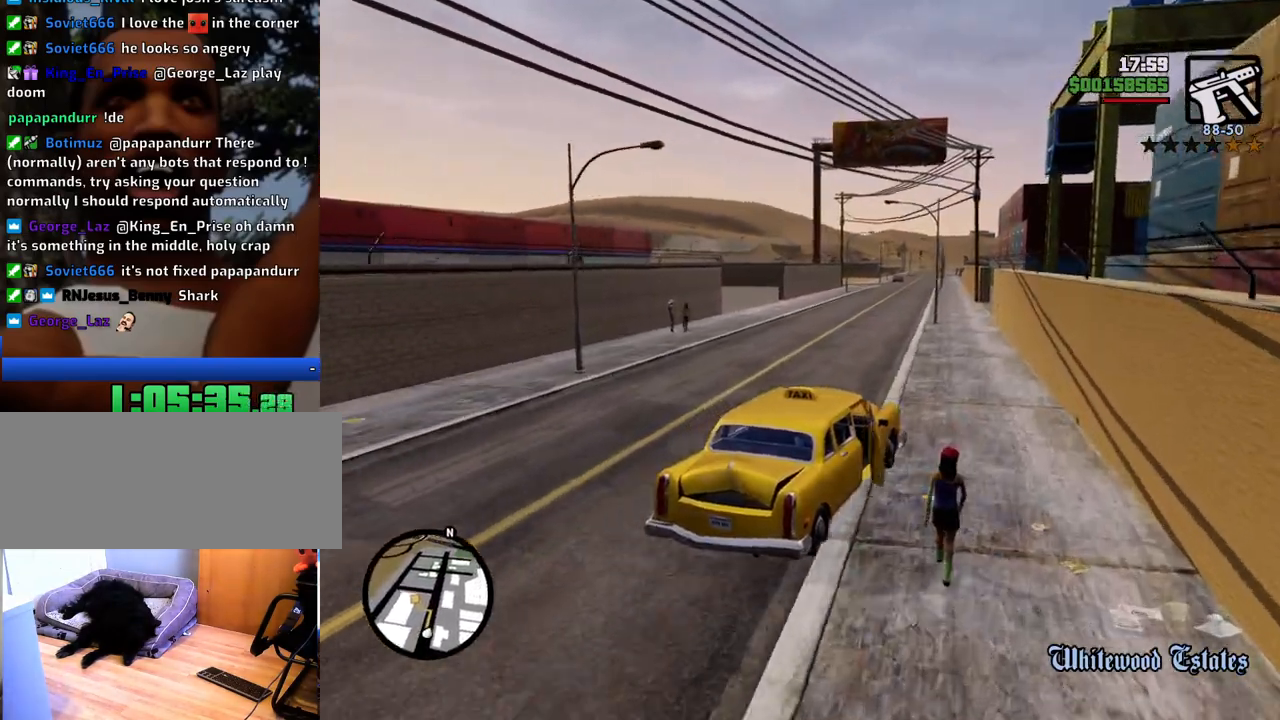
{"keys": ["w"], "mouse": [], "events": [[84, "a", "up"], [351, "a", "down"], [484, "a", "up"]]}
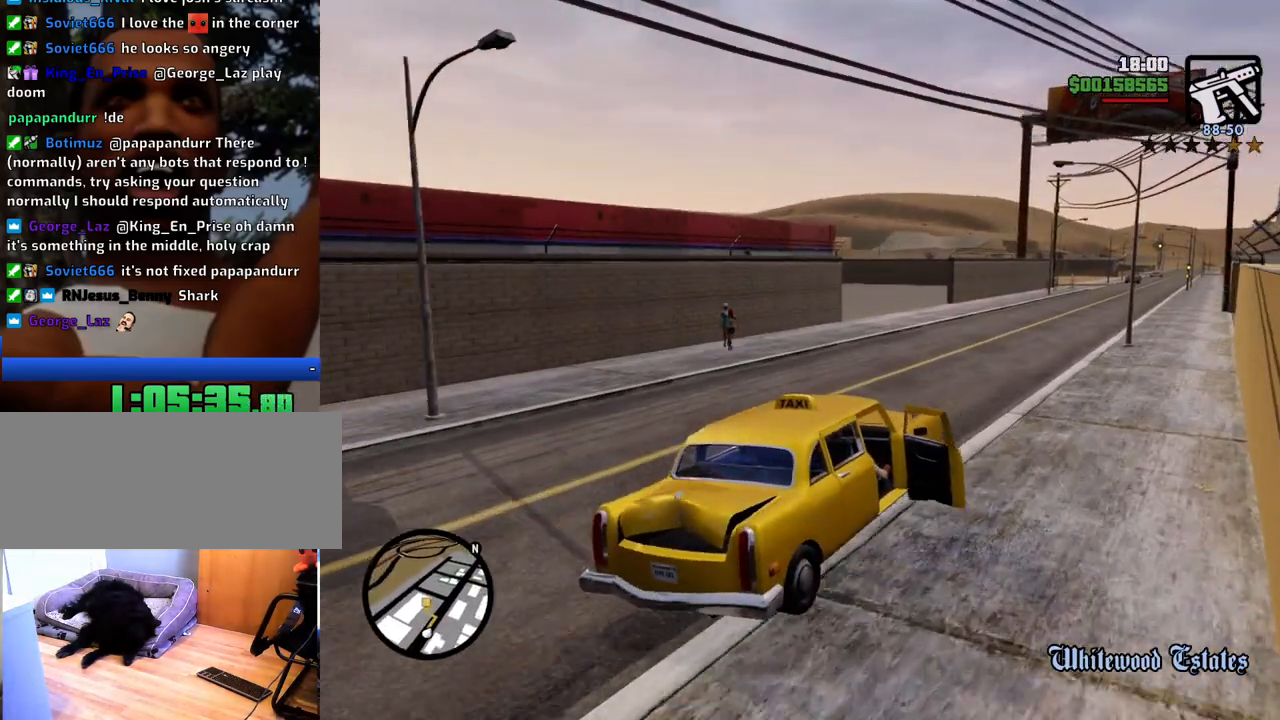
{"keys": ["a", "w"], "mouse": [], "events": [[451, "a", "down"]]}
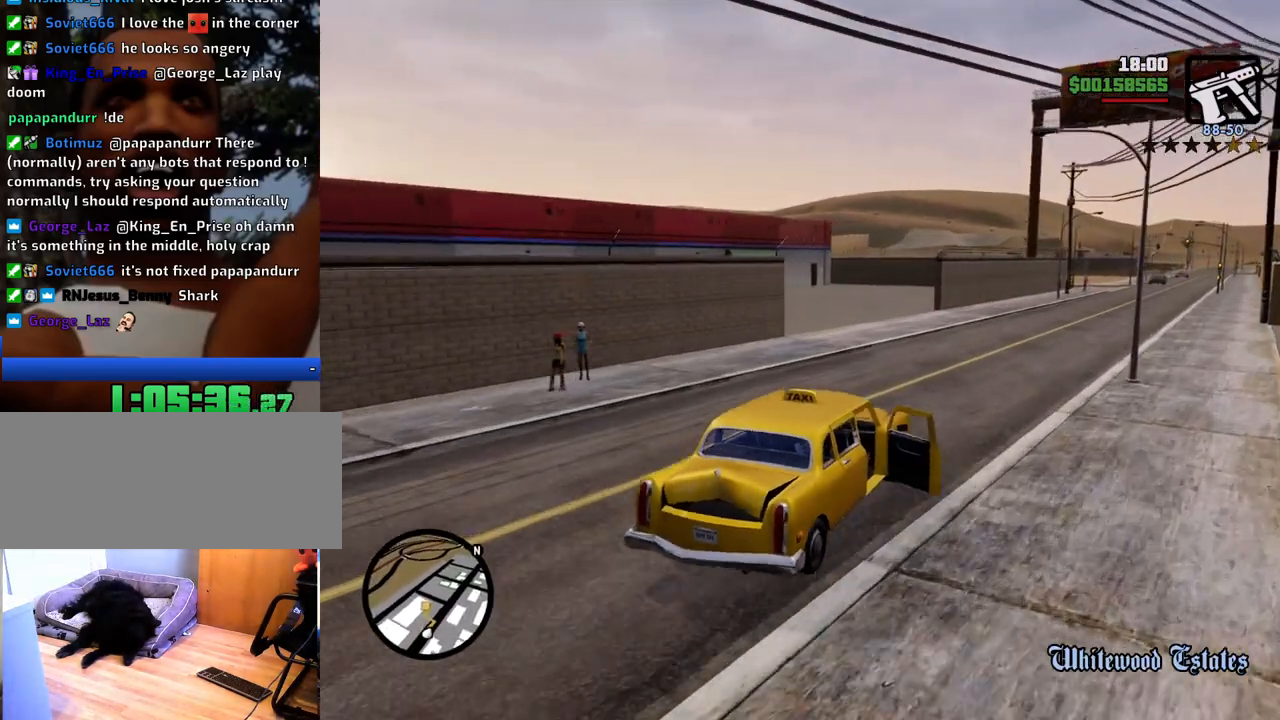
{"keys": ["a", "w"], "mouse": [], "events": [[201, "a", "up"], [434, "a", "down"]]}
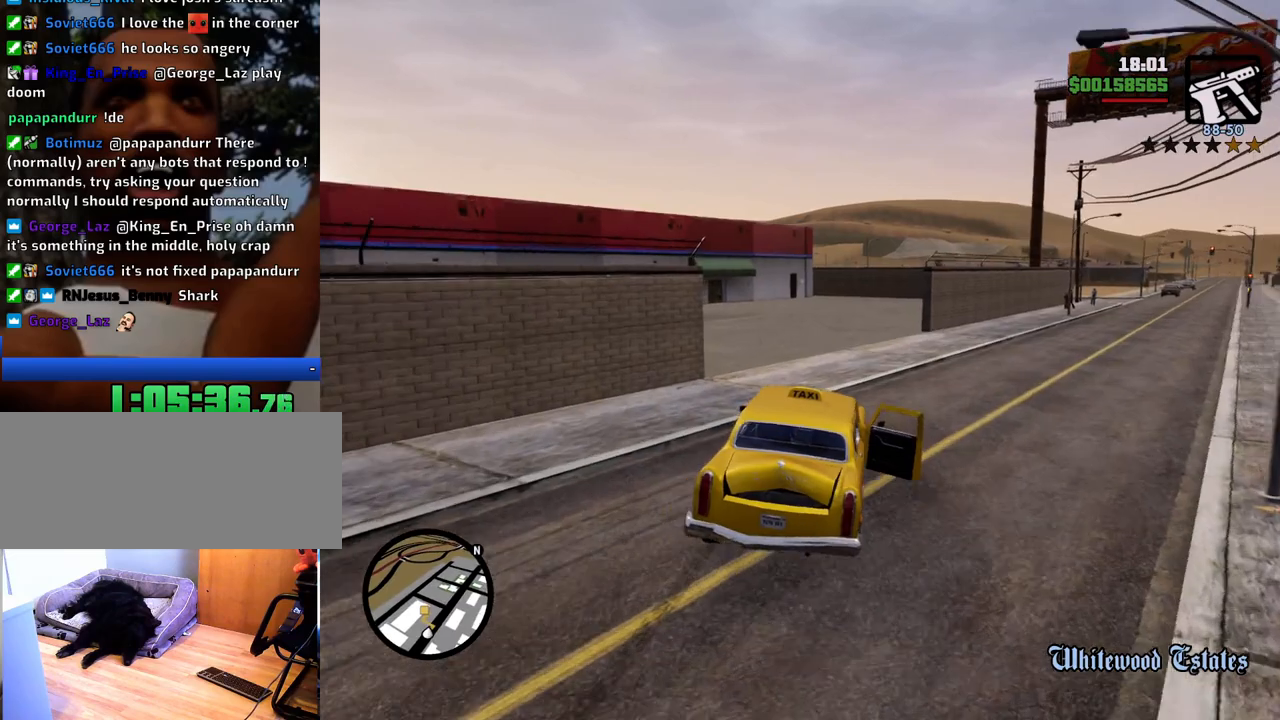
{"keys": ["w"], "mouse": [], "events": [[217, "a", "up"]]}
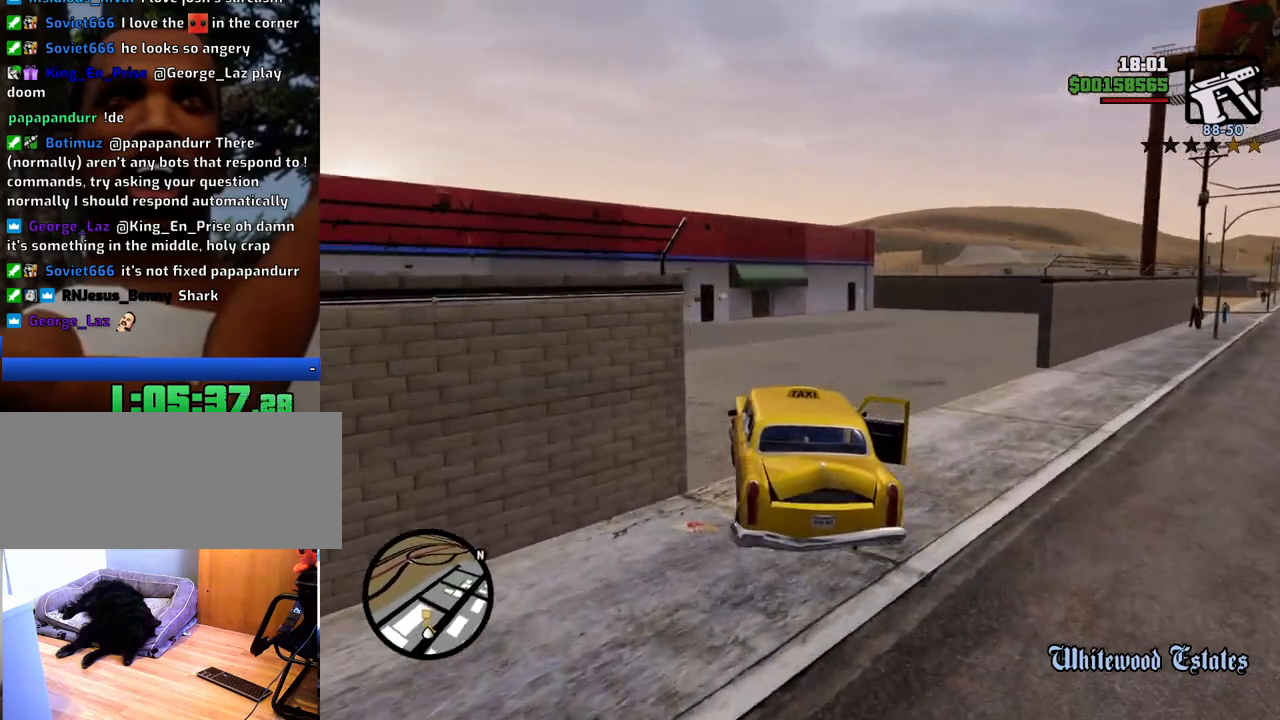
{"keys": ["w"], "mouse": [], "events": [[100, "a", "down"], [150, "a", "up"]]}
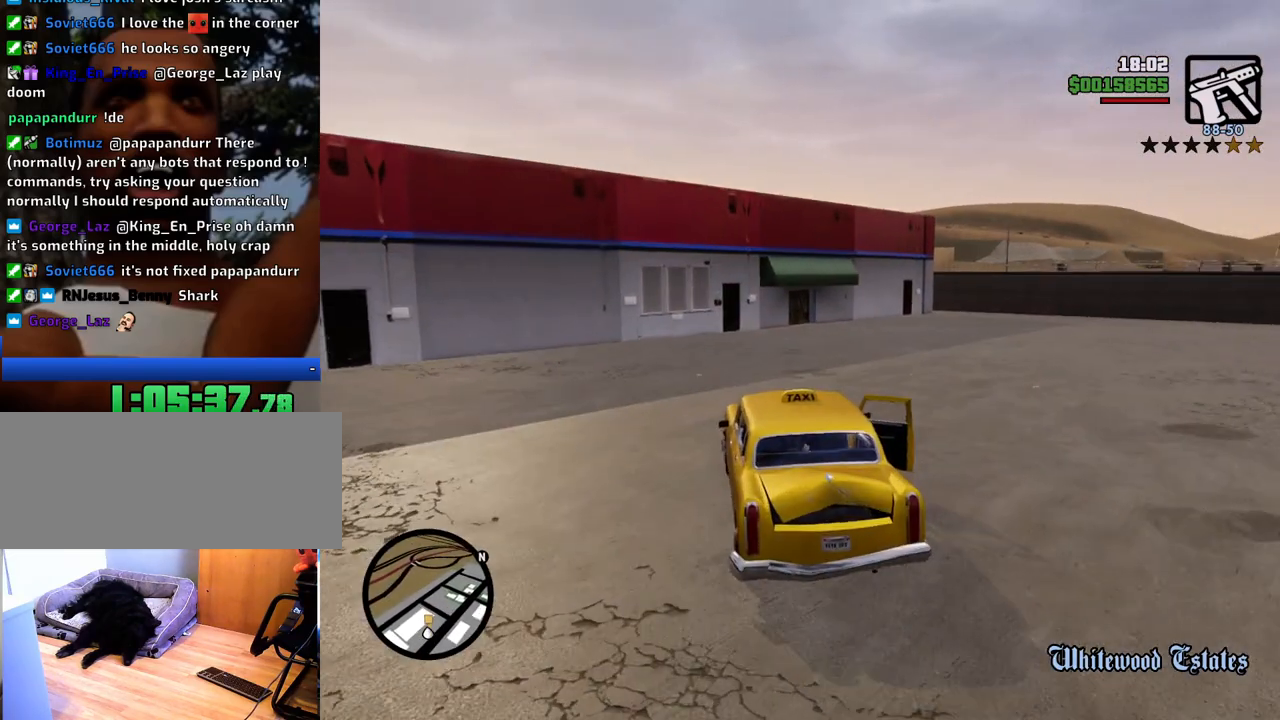
{"keys": ["d", "w"], "mouse": [], "events": [[200, "d", "down"], [351, "d", "up"], [484, "d", "down"]]}
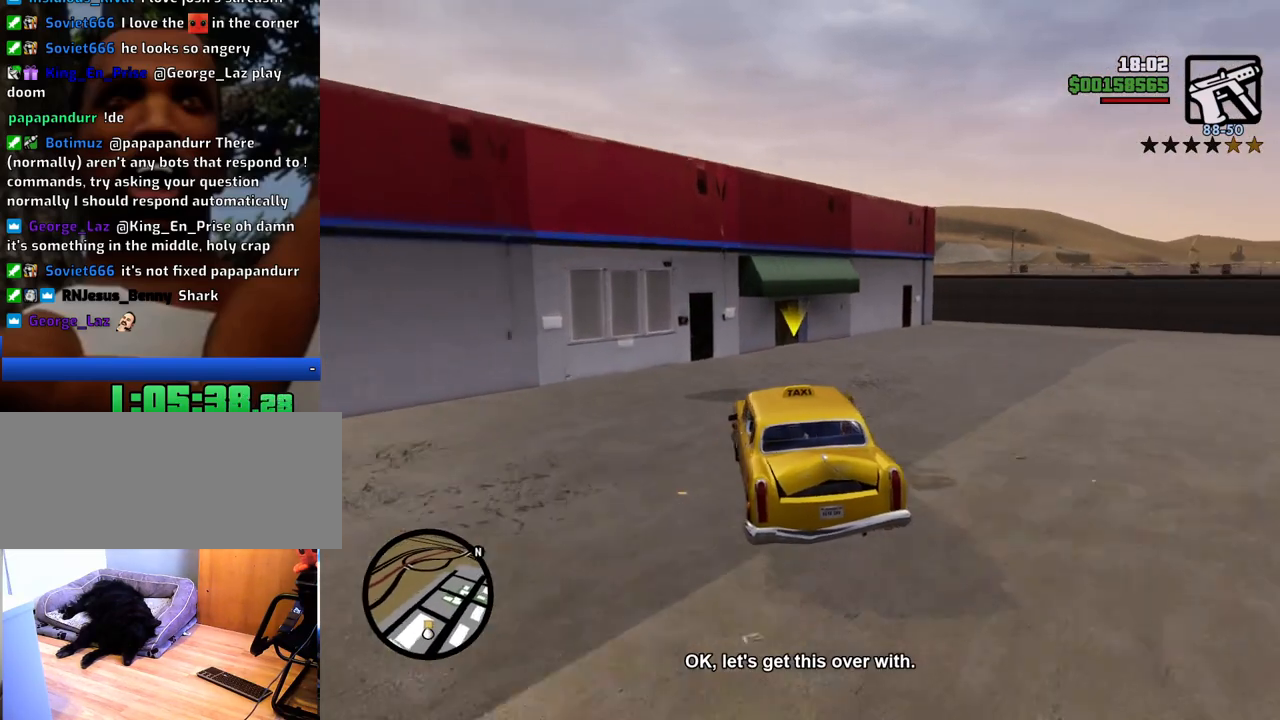
{"keys": ["d", "space"], "mouse": [], "events": [[33, "space", "down"], [33, "w", "up"]]}